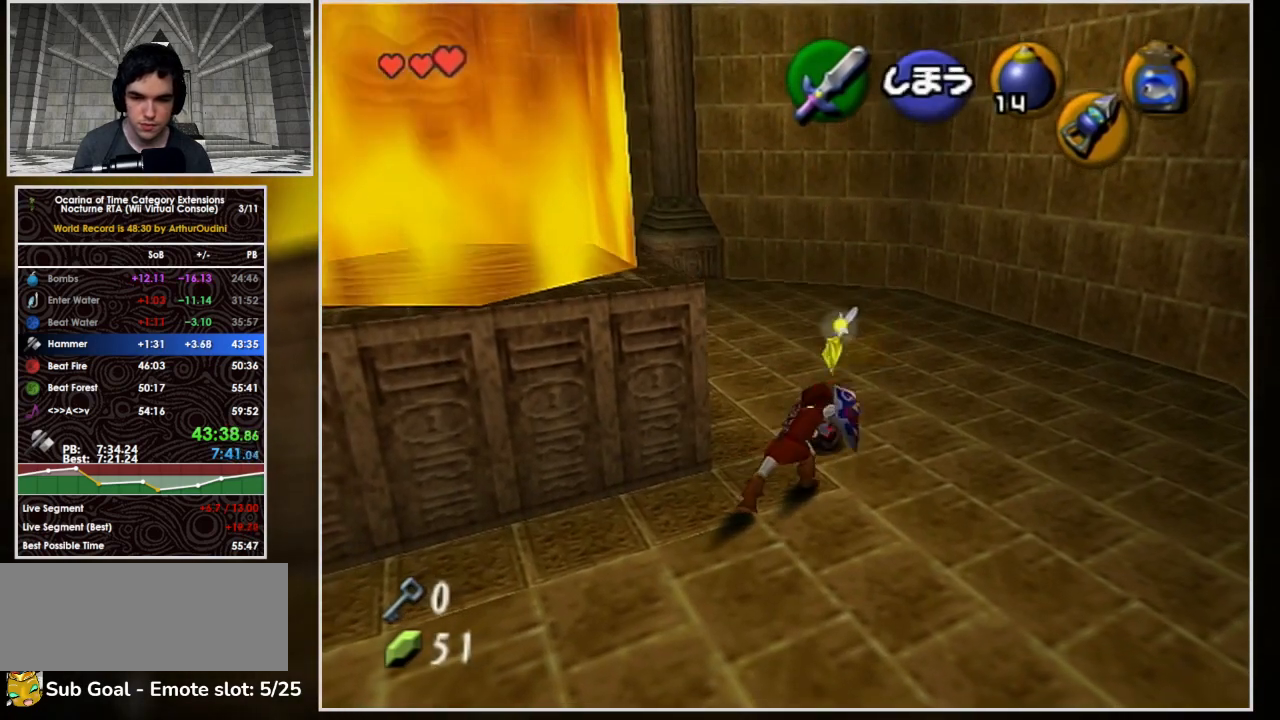
Gameplay with a controller (Nintendo layout); each line is a JSON object with the inputs held at the frame after it. "events" lists button and stick changes between this image and that frame as [ms after this image, input, new state], when the widget could be followed in between. Not read: L3 R3.
{"buttons": ["R1"], "left_stick": "up-right", "events": [[33, "B", "up"], [100, "B", "down"], [167, "B", "up"], [267, "B", "down"], [300, "B", "up"], [367, "B", "down"], [467, "B", "up"]]}
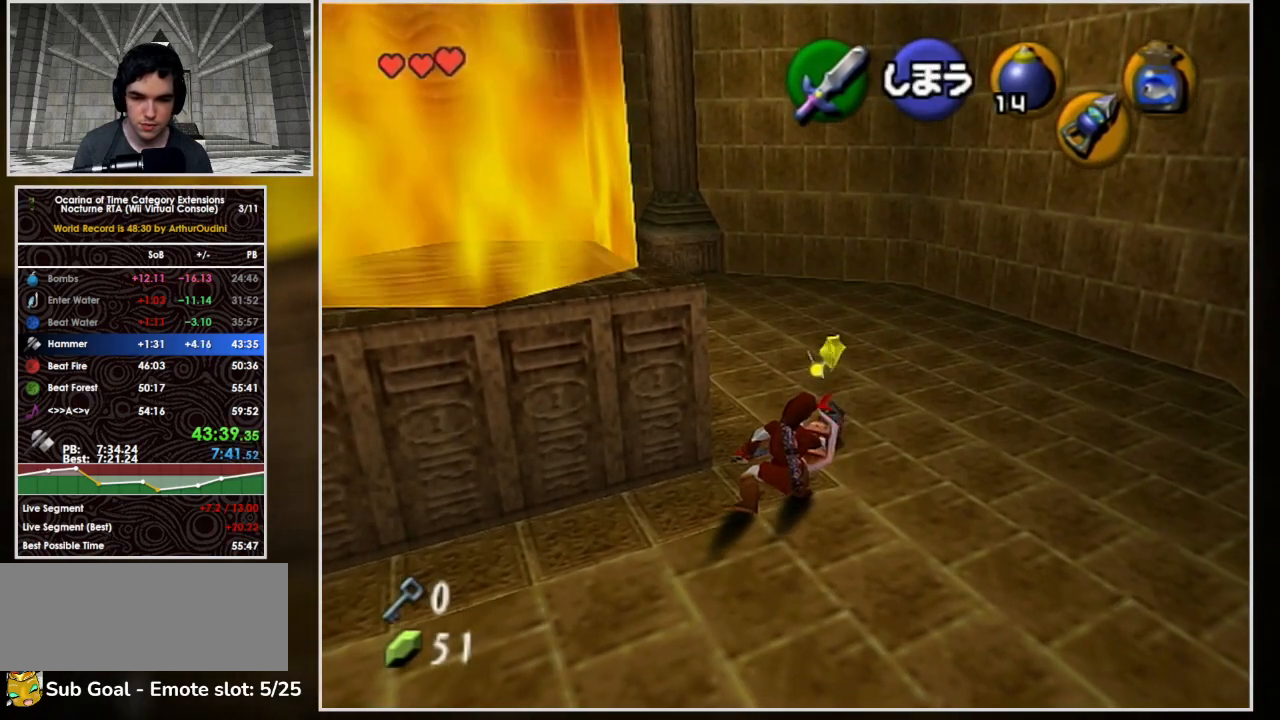
{"buttons": [], "left_stick": "center", "events": [[33, "B", "down"], [133, "B", "up"], [200, "B", "down"], [233, "left_stick", "center"], [267, "B", "up"], [500, "R1", "up"]]}
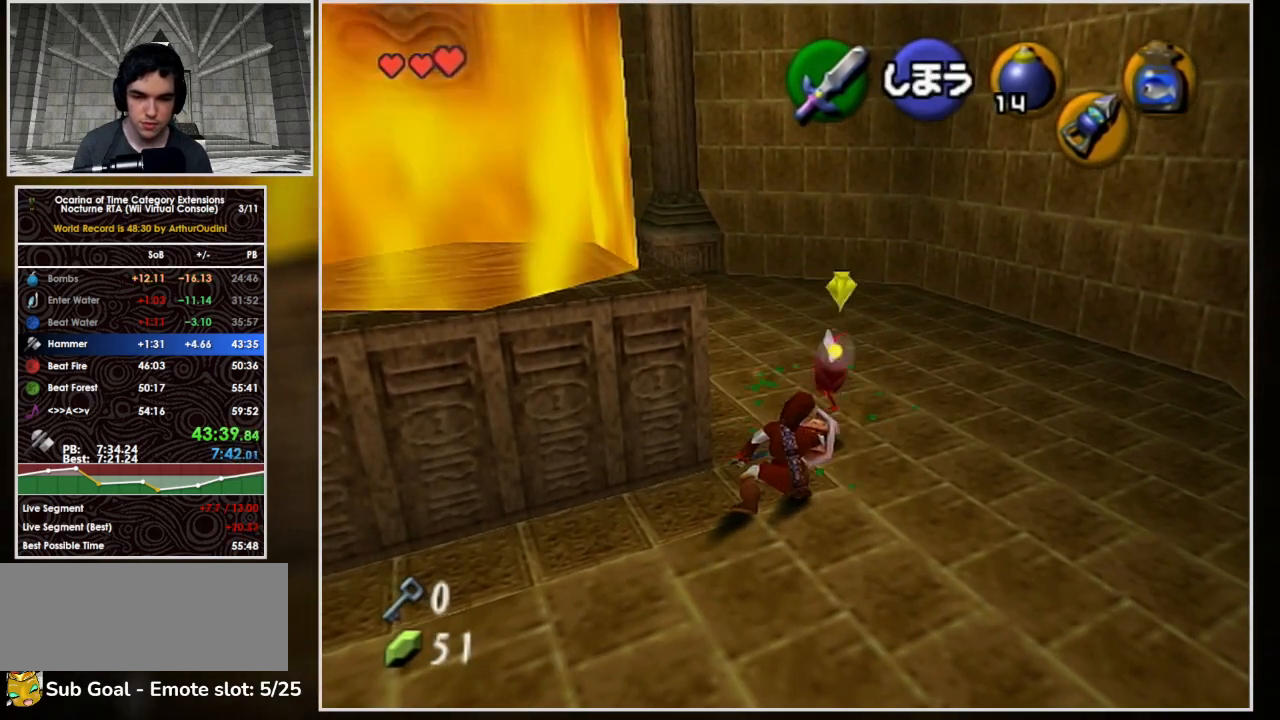
{"buttons": [], "left_stick": "center", "events": []}
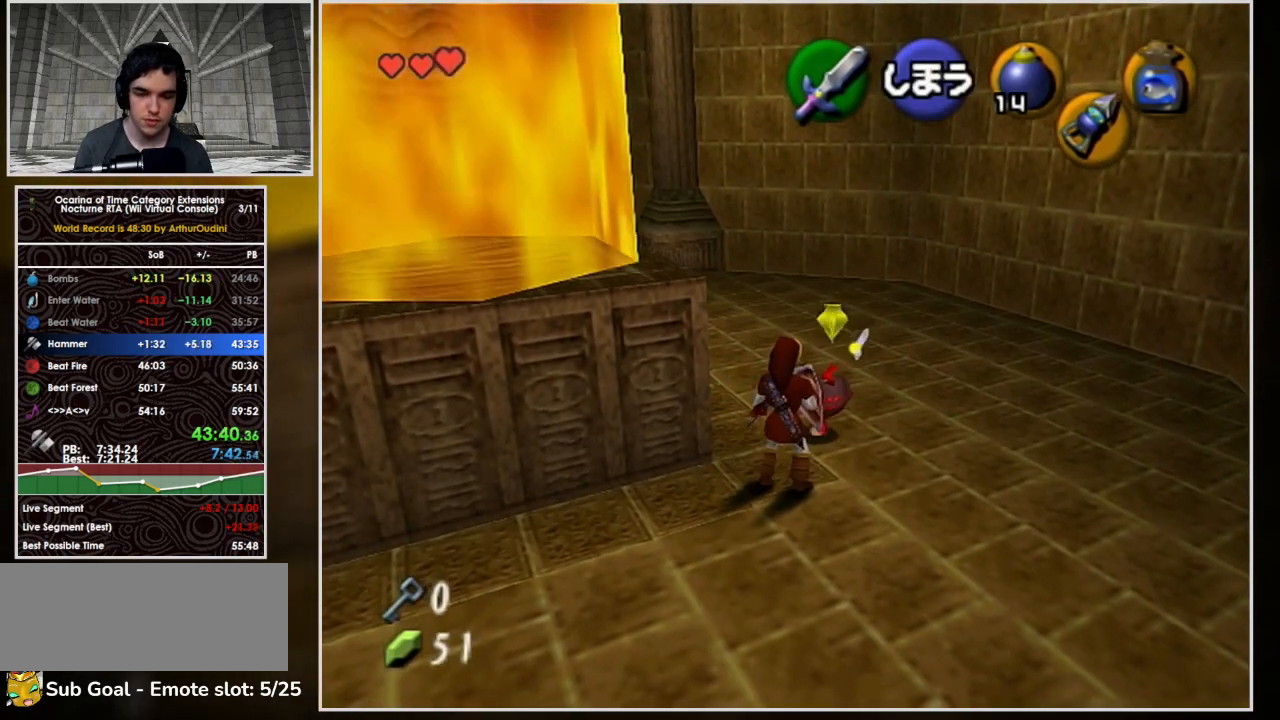
{"buttons": [], "left_stick": "center", "events": []}
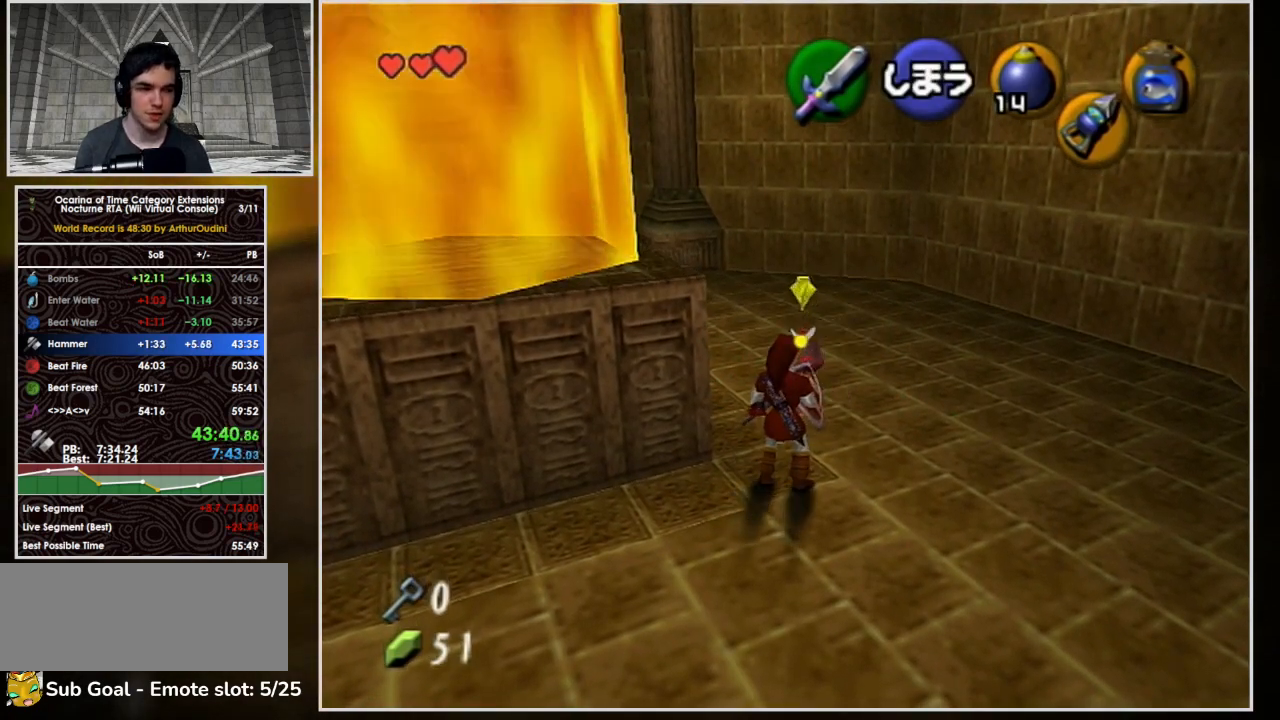
{"buttons": [], "left_stick": "center", "events": []}
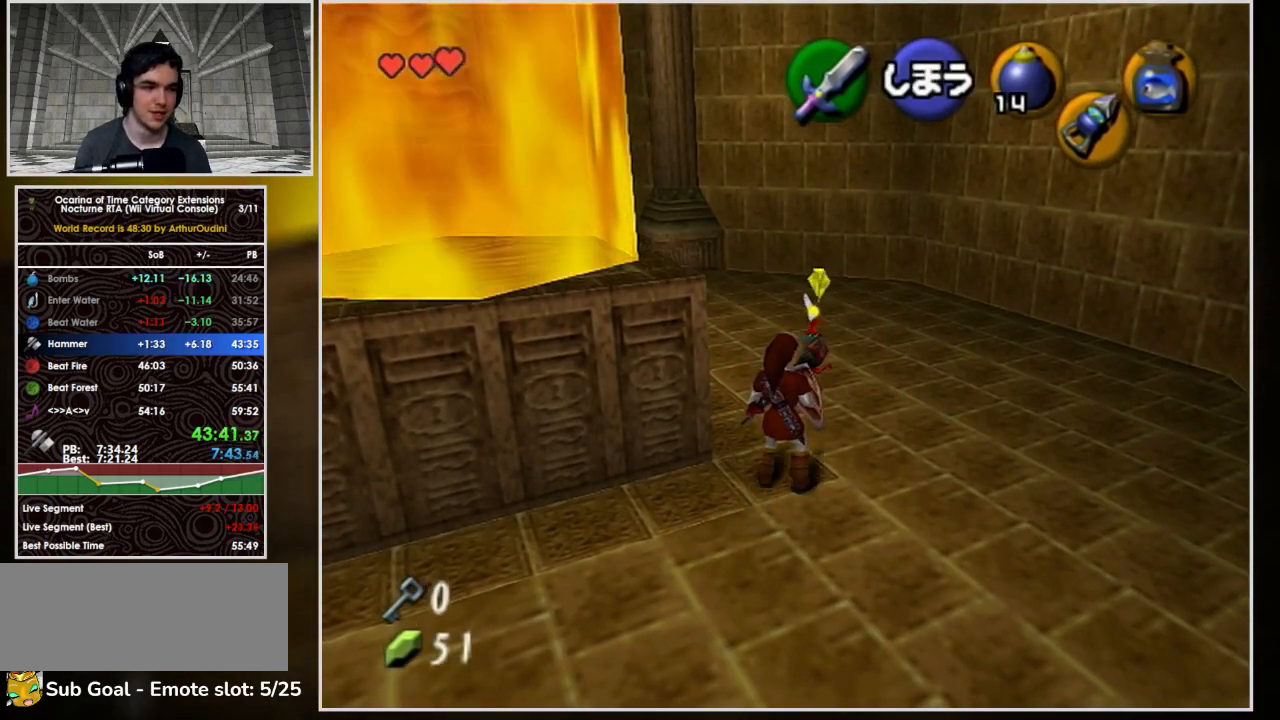
{"buttons": [], "left_stick": "center", "events": []}
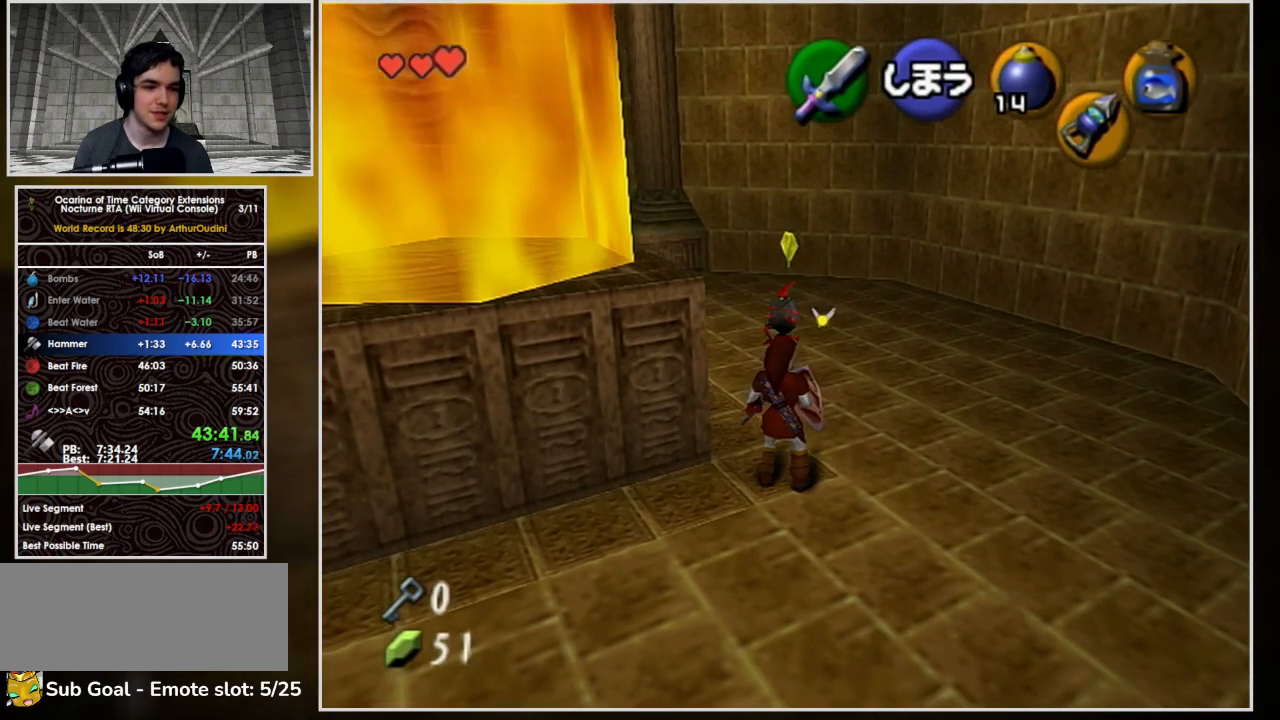
{"buttons": [], "left_stick": "center", "events": []}
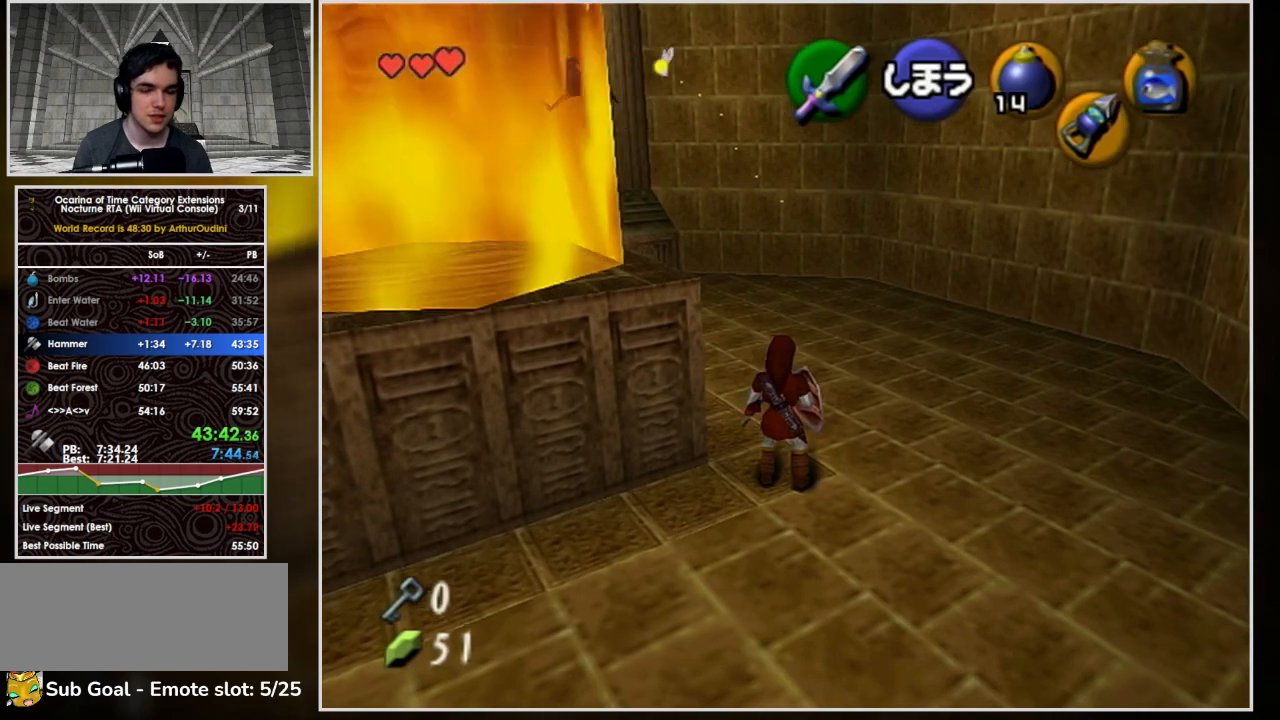
{"buttons": ["L1"], "left_stick": "center", "events": [[233, "L1", "down"]]}
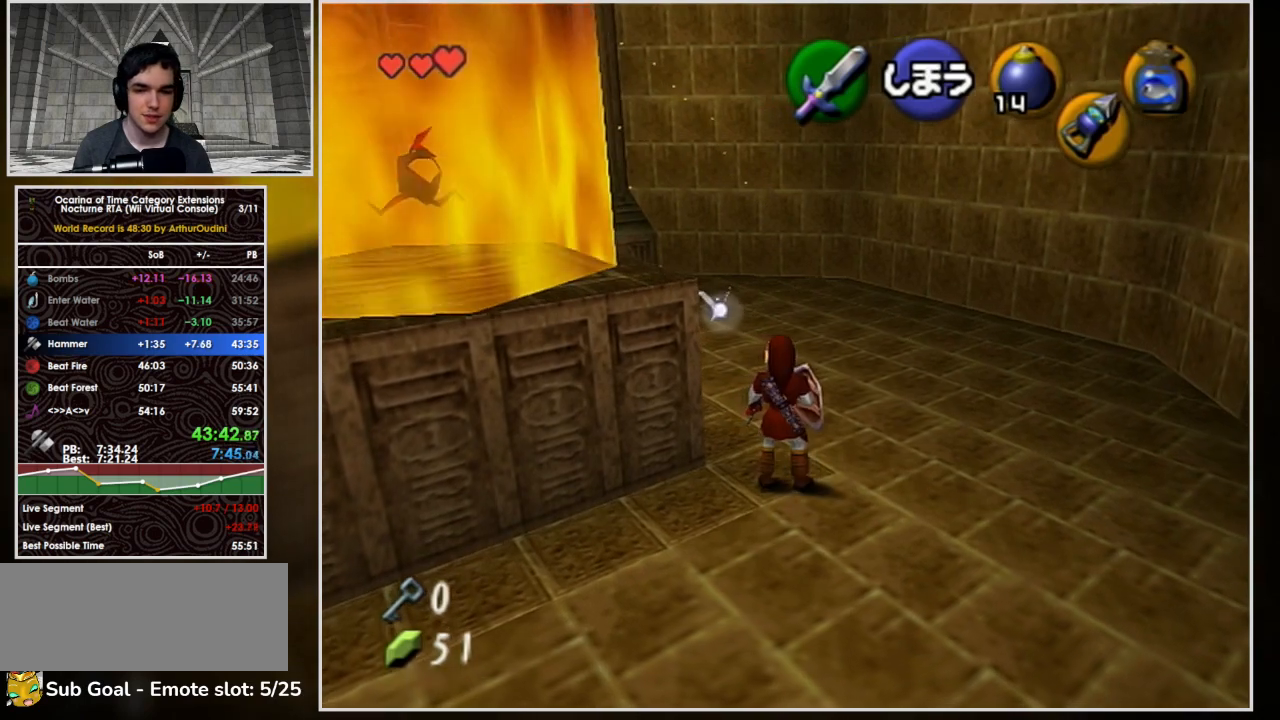
{"buttons": [], "left_stick": "up-left", "events": [[67, "L1", "up"], [300, "left_stick", "up"], [467, "left_stick", "up-left"]]}
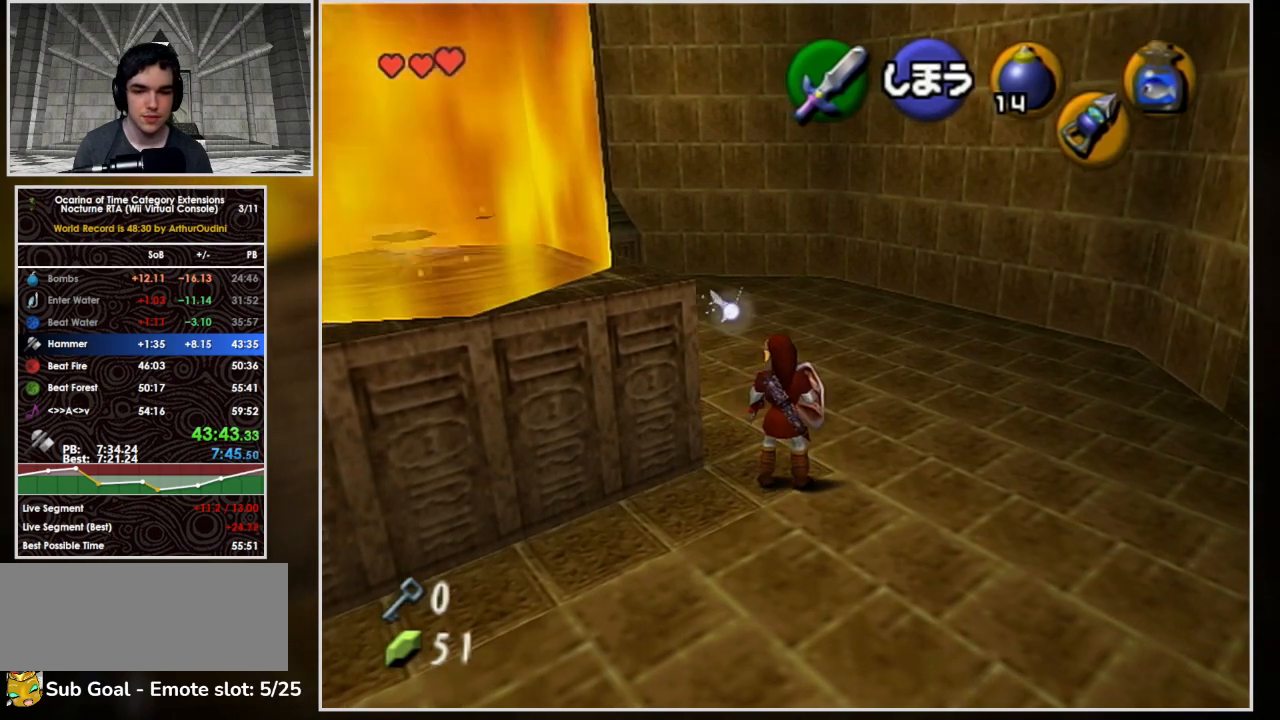
{"buttons": [], "left_stick": "center", "events": [[300, "left_stick", "center"]]}
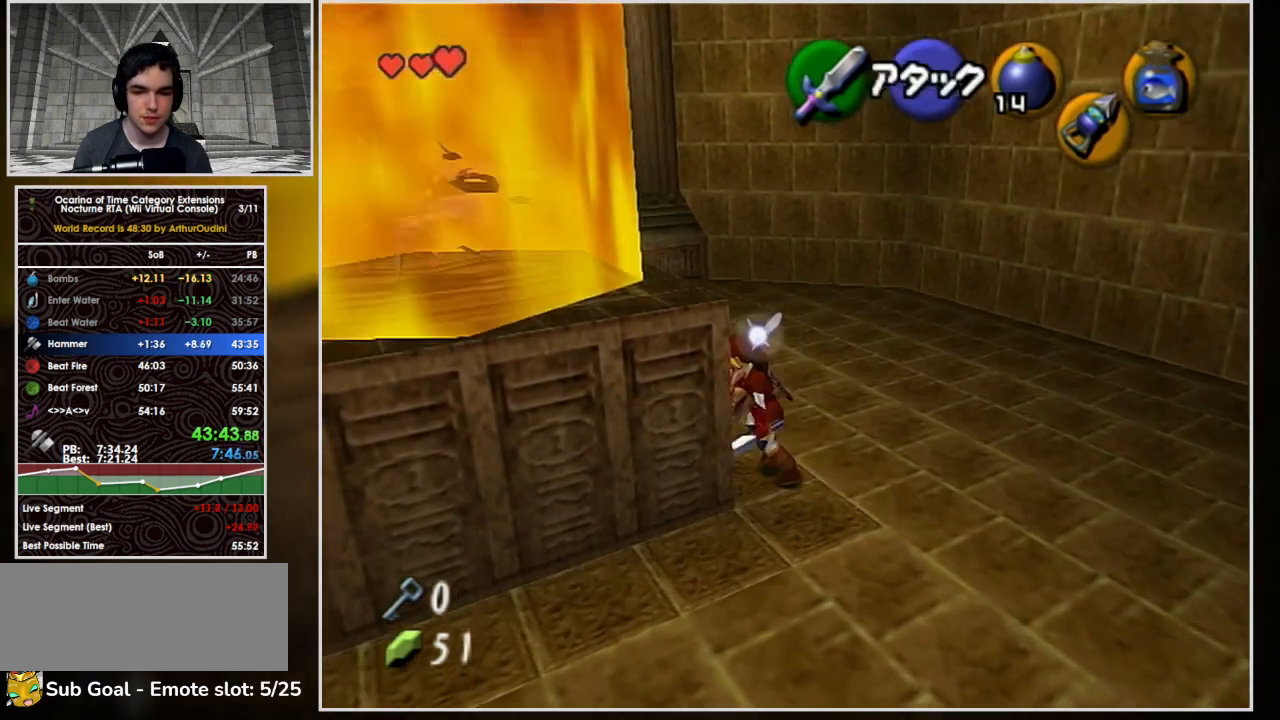
{"buttons": [], "left_stick": "center", "events": []}
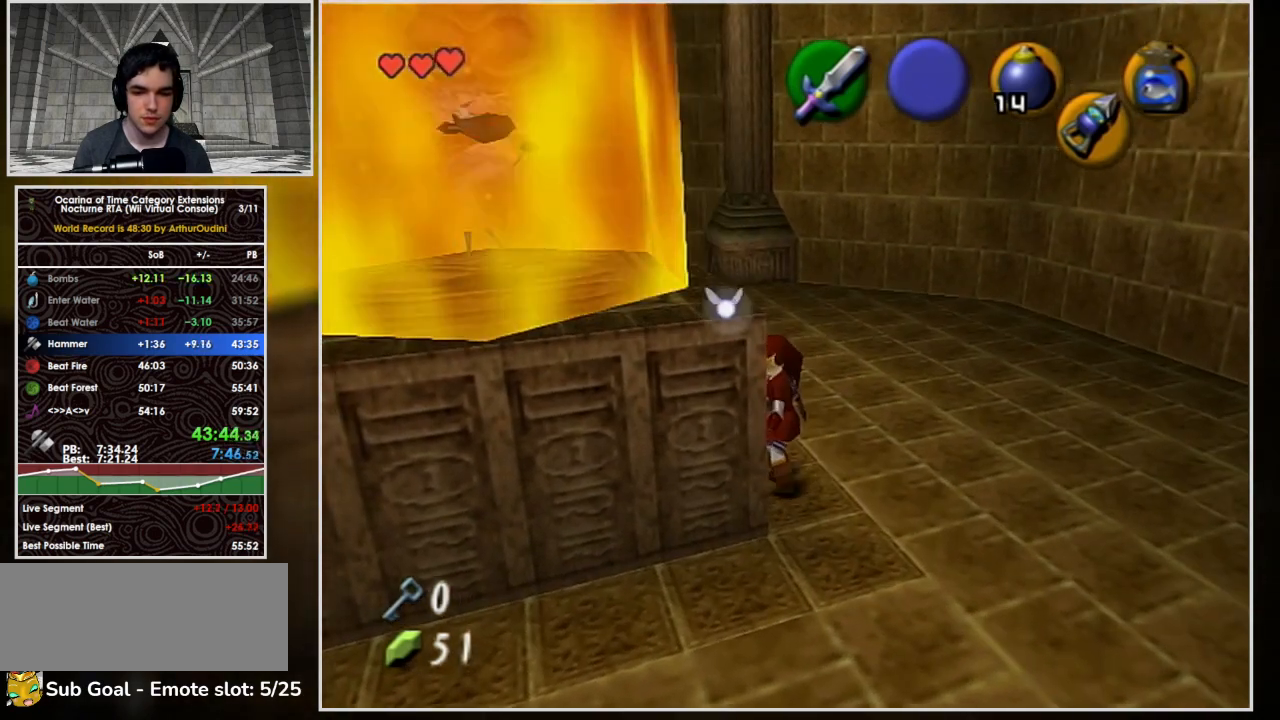
{"buttons": ["L1"], "left_stick": "center", "events": [[267, "L1", "down"]]}
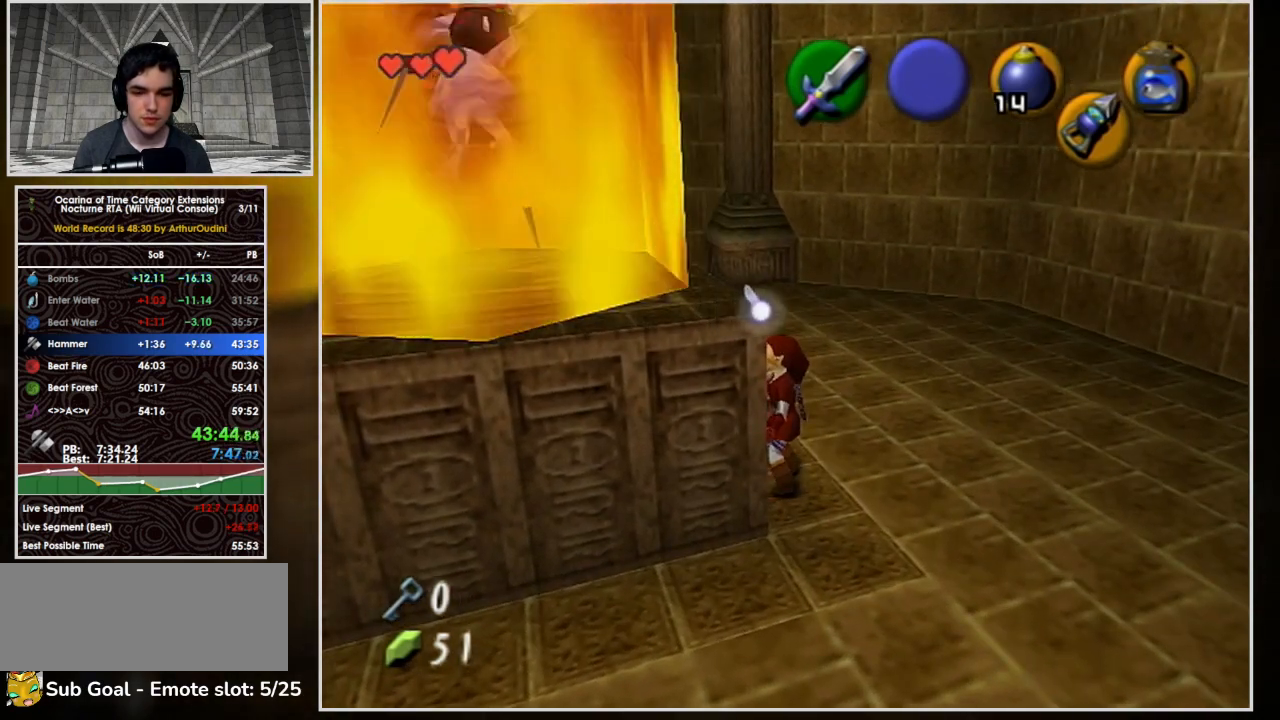
{"buttons": [], "left_stick": "center", "events": [[33, "L1", "up"]]}
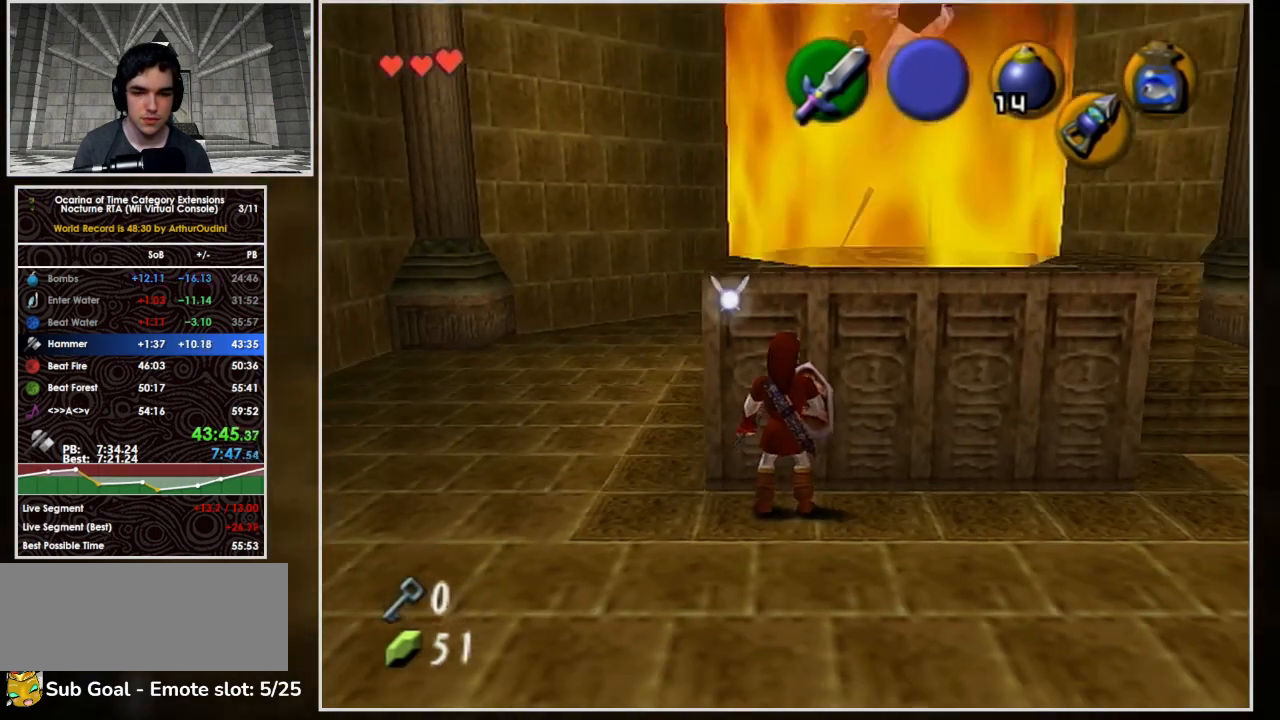
{"buttons": [], "left_stick": "center", "events": []}
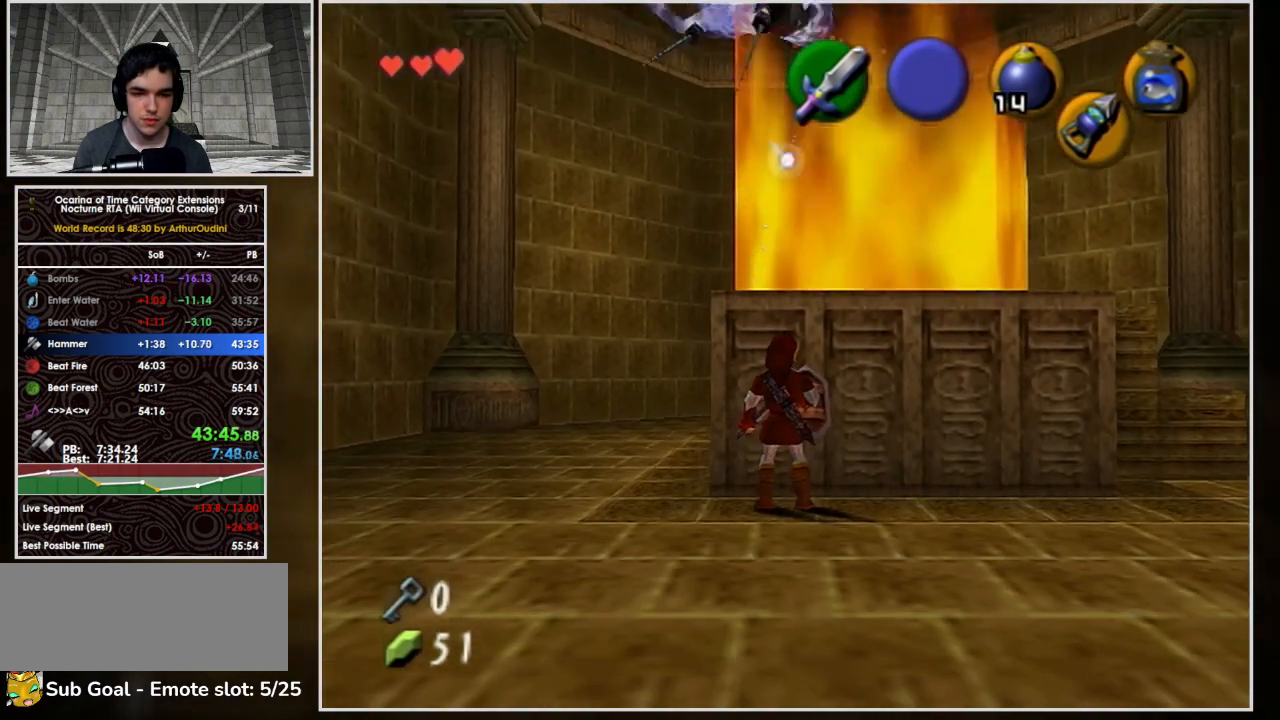
{"buttons": ["Z"], "left_stick": "center", "events": [[67, "left_stick", "up-left"], [233, "L1", "down"], [267, "left_stick", "center"], [300, "Z", "down"], [367, "L1", "up"]]}
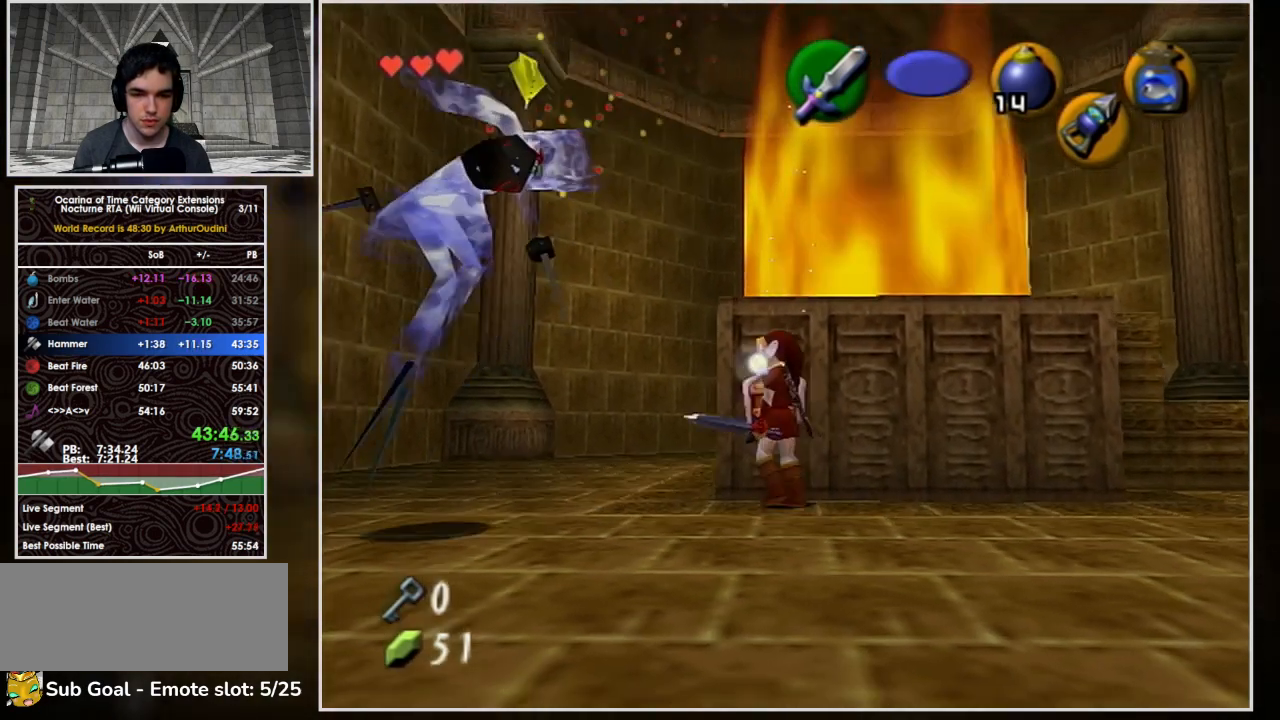
{"buttons": ["Z"], "left_stick": "down", "events": [[167, "left_stick", "down-right"], [233, "left_stick", "down"]]}
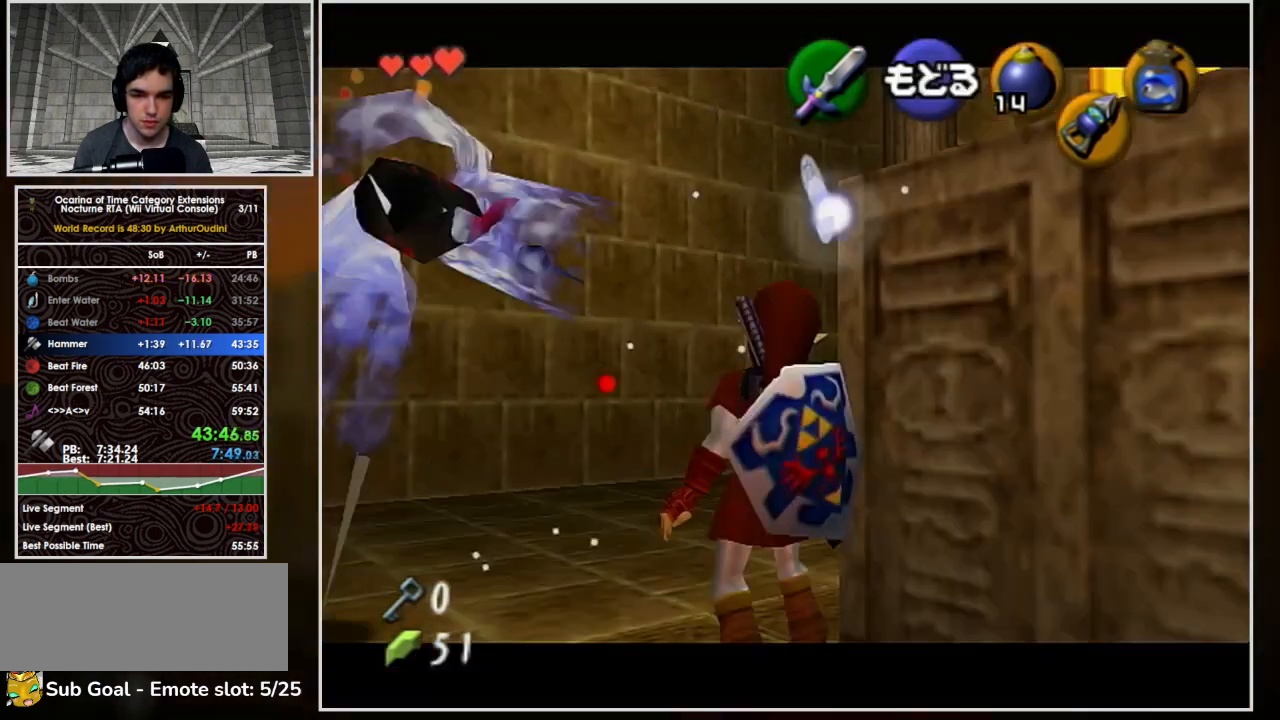
{"buttons": ["L1"], "left_stick": "up-left"}
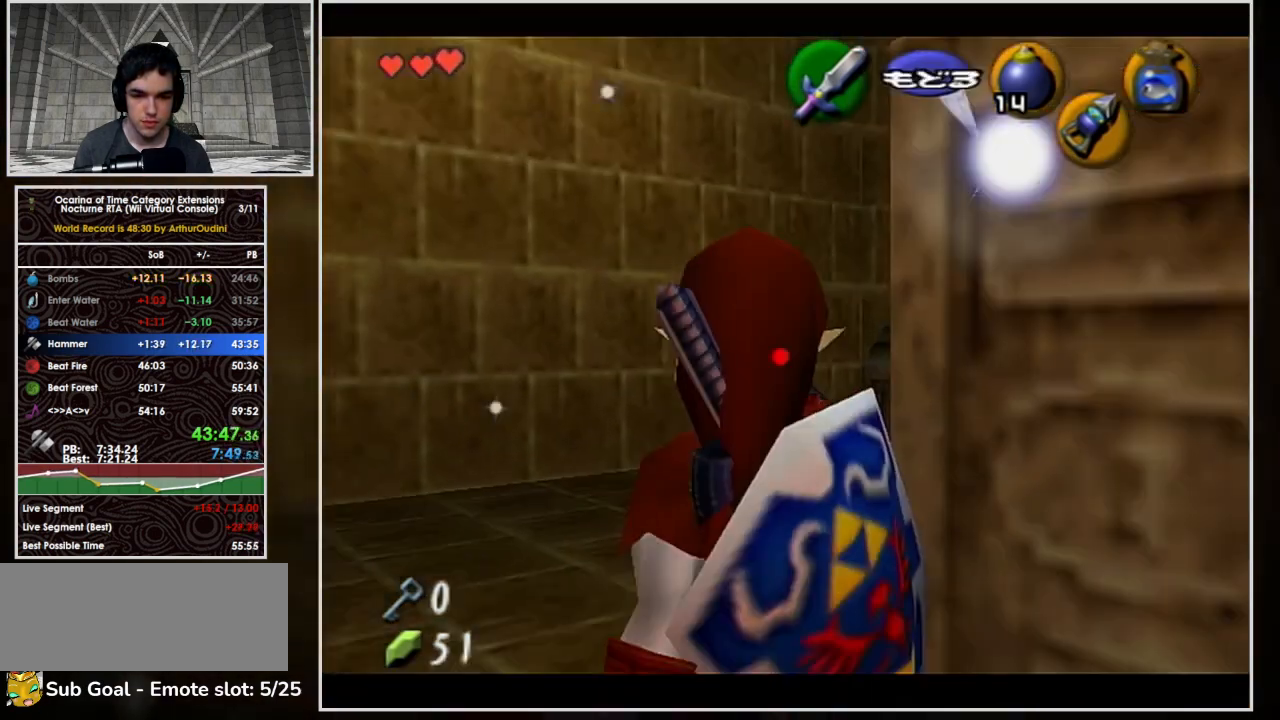
{"buttons": ["Z"], "left_stick": "down"}
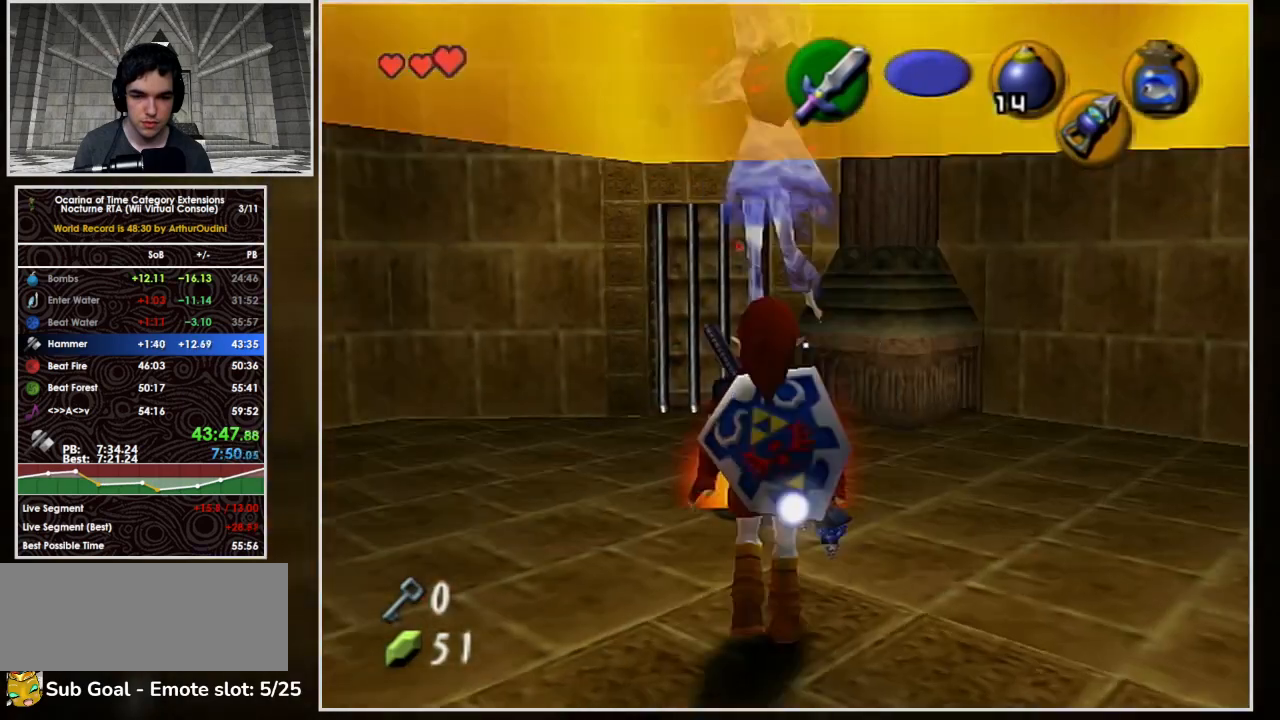
{"buttons": ["L1", "Z"], "left_stick": "center", "events": [[67, "left_stick", "down-left"], [200, "left_stick", "center"], [467, "L1", "down"]]}
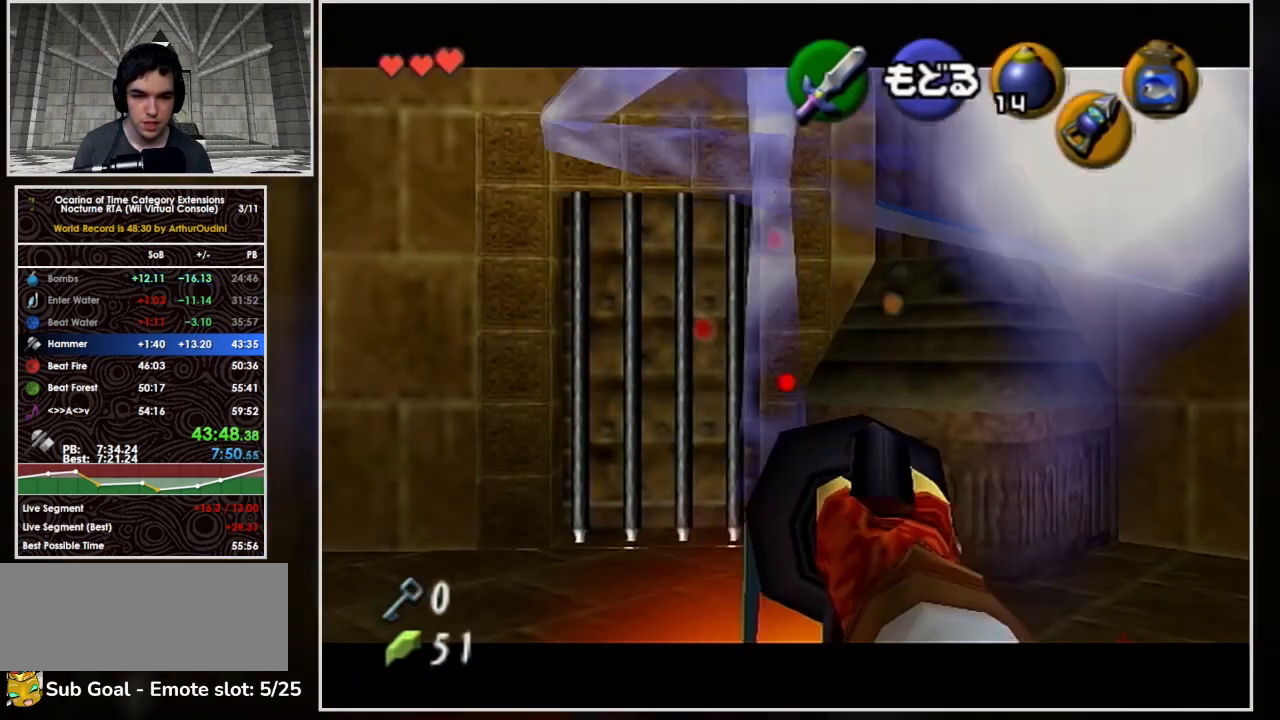
{"buttons": ["Z"], "left_stick": "down", "events": [[167, "L1", "up"], [467, "left_stick", "down"]]}
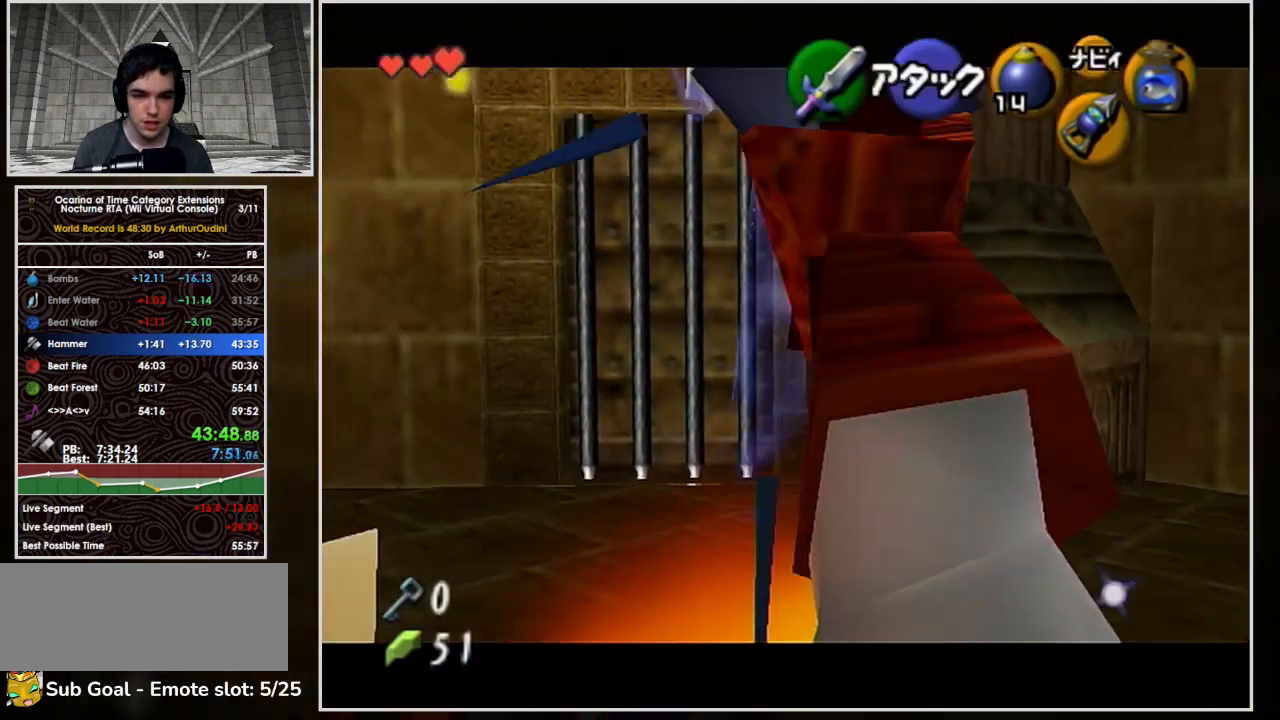
{"buttons": [], "left_stick": "center", "events": [[33, "left_stick", "down-left"], [200, "Z", "up"], [400, "left_stick", "center"]]}
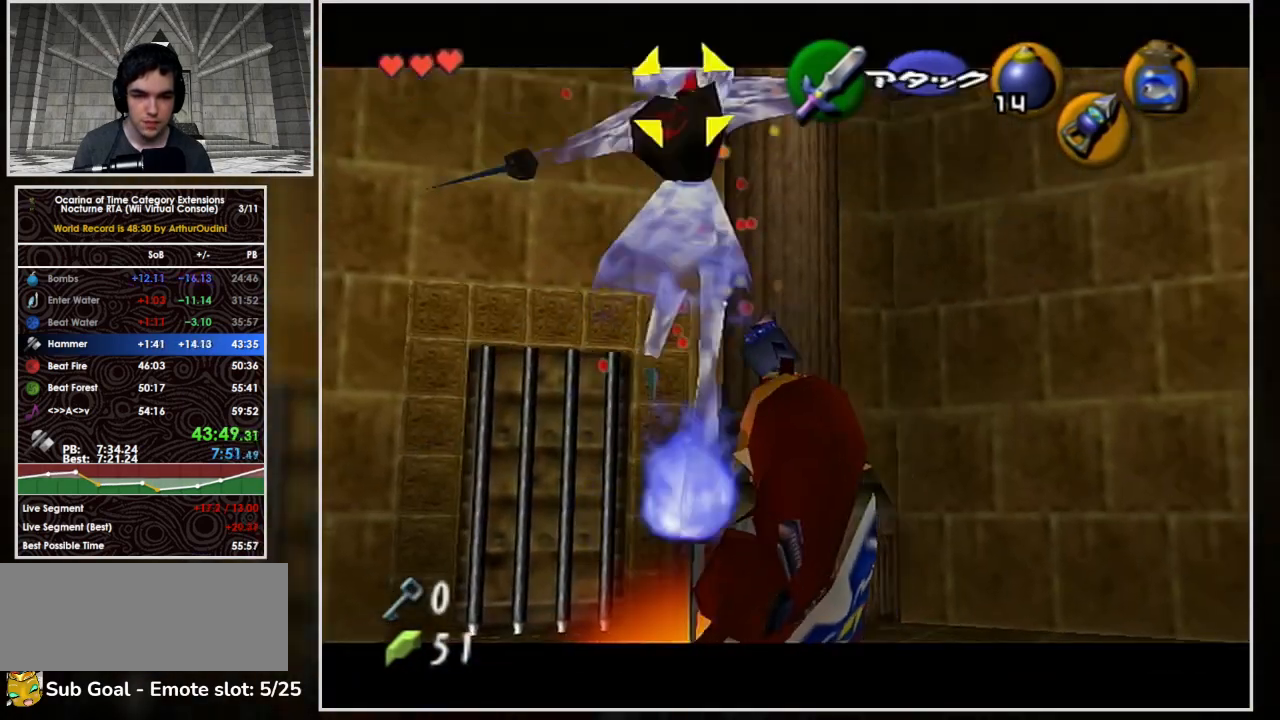
{"buttons": [], "left_stick": "center", "events": []}
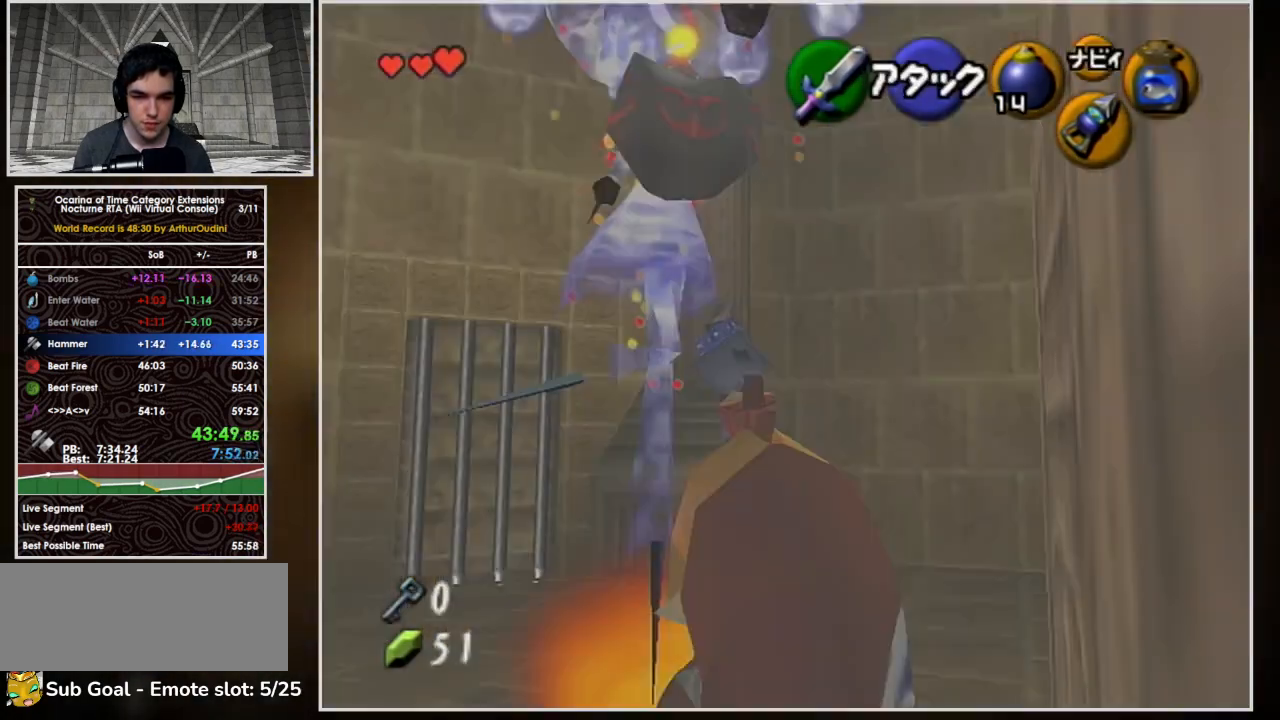
{"buttons": ["B", "R1"], "left_stick": "center", "events": [[133, "R1", "down"], [233, "B", "down"], [300, "B", "up"], [367, "B", "down"], [433, "B", "up"], [500, "B", "down"]]}
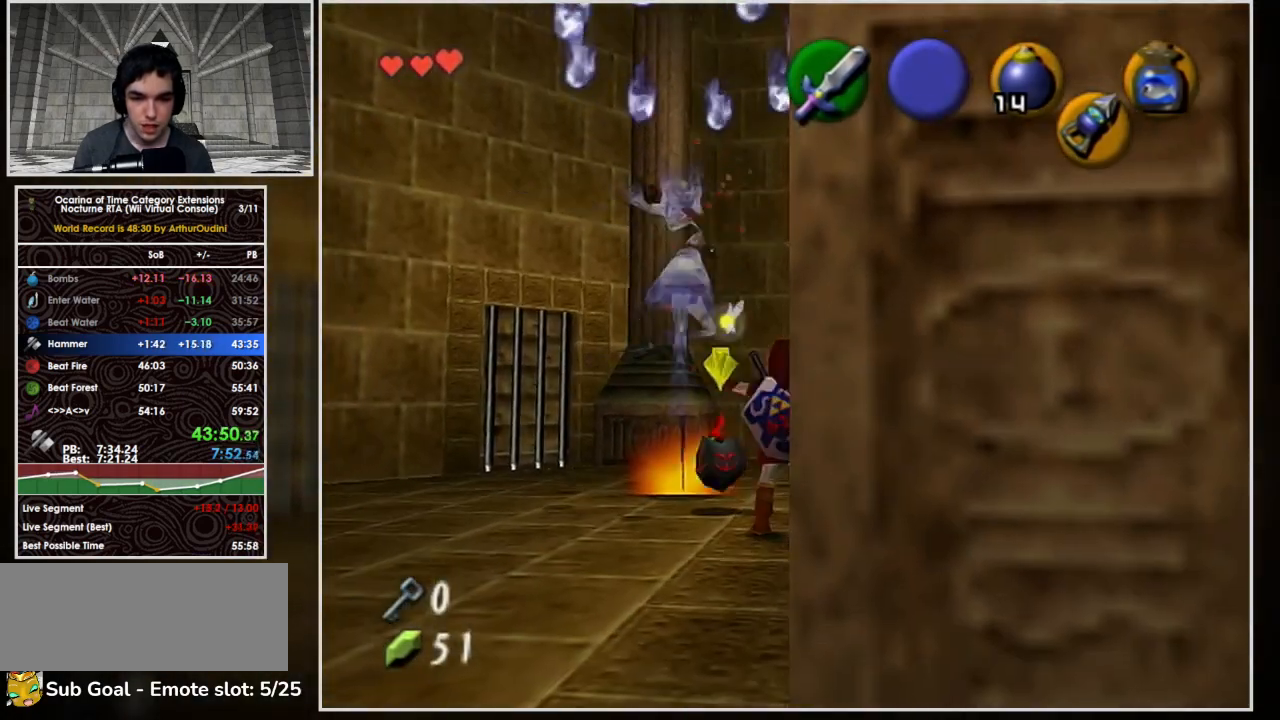
{"buttons": ["B", "R1"], "left_stick": "left", "events": [[100, "B", "up"], [167, "B", "down"], [233, "B", "up"], [267, "B", "down"], [333, "left_stick", "left"], [367, "B", "up"], [433, "B", "down"]]}
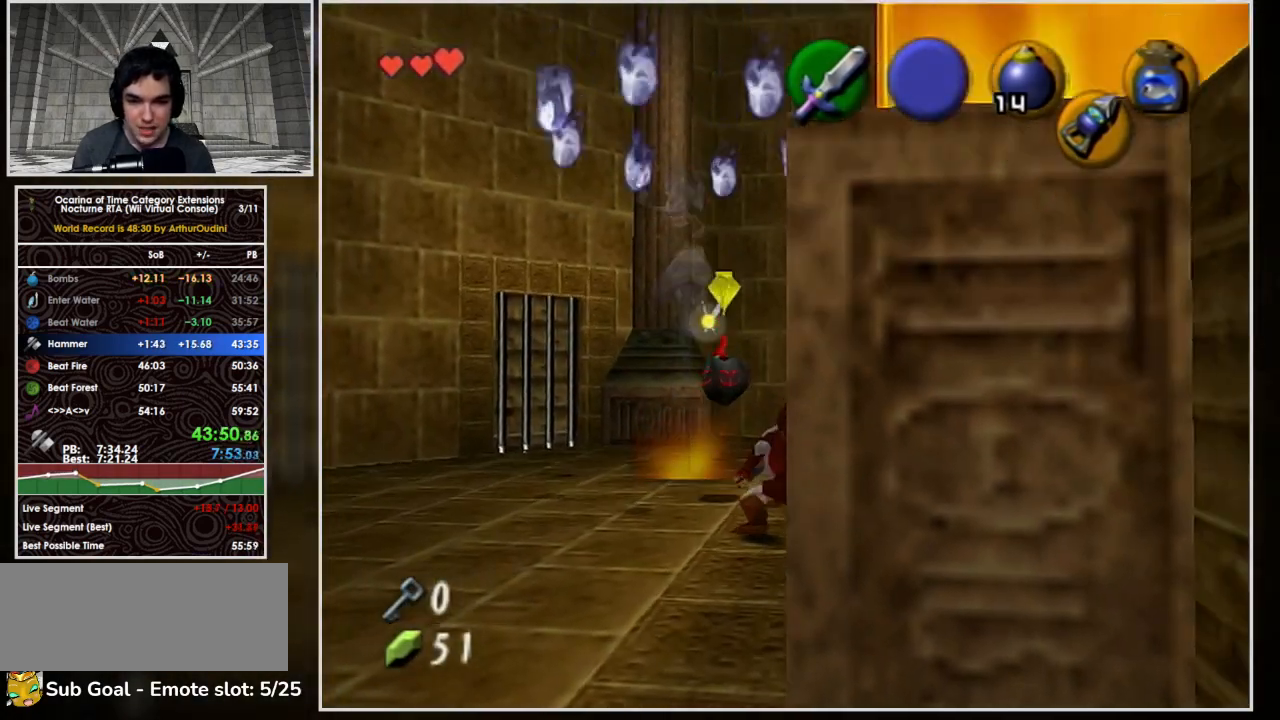
{"buttons": ["R1"], "left_stick": "center", "events": [[33, "B", "up"], [67, "B", "down"], [167, "B", "up"], [233, "B", "down"], [333, "B", "up"], [367, "B", "down"], [500, "B", "up"], [500, "left_stick", "center"]]}
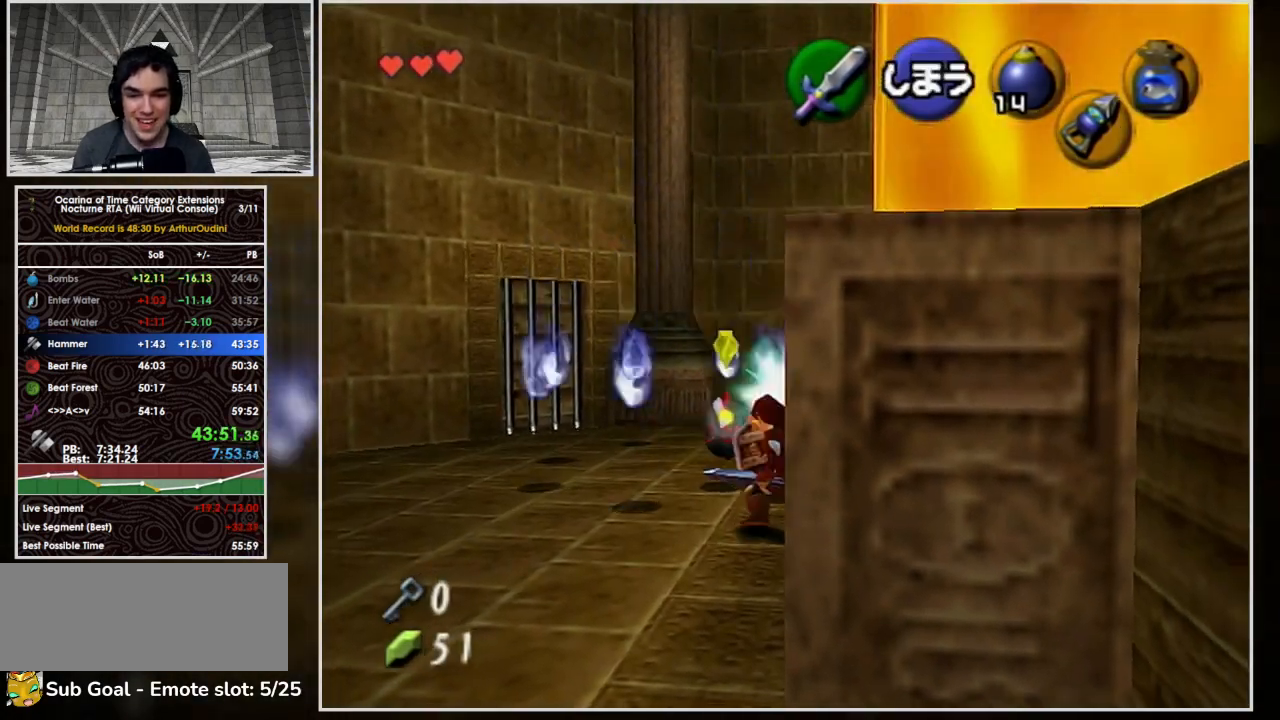
{"buttons": [], "left_stick": "up", "events": [[33, "B", "down"], [167, "B", "up"], [233, "left_stick", "up-left"], [367, "R1", "up"], [467, "left_stick", "up"]]}
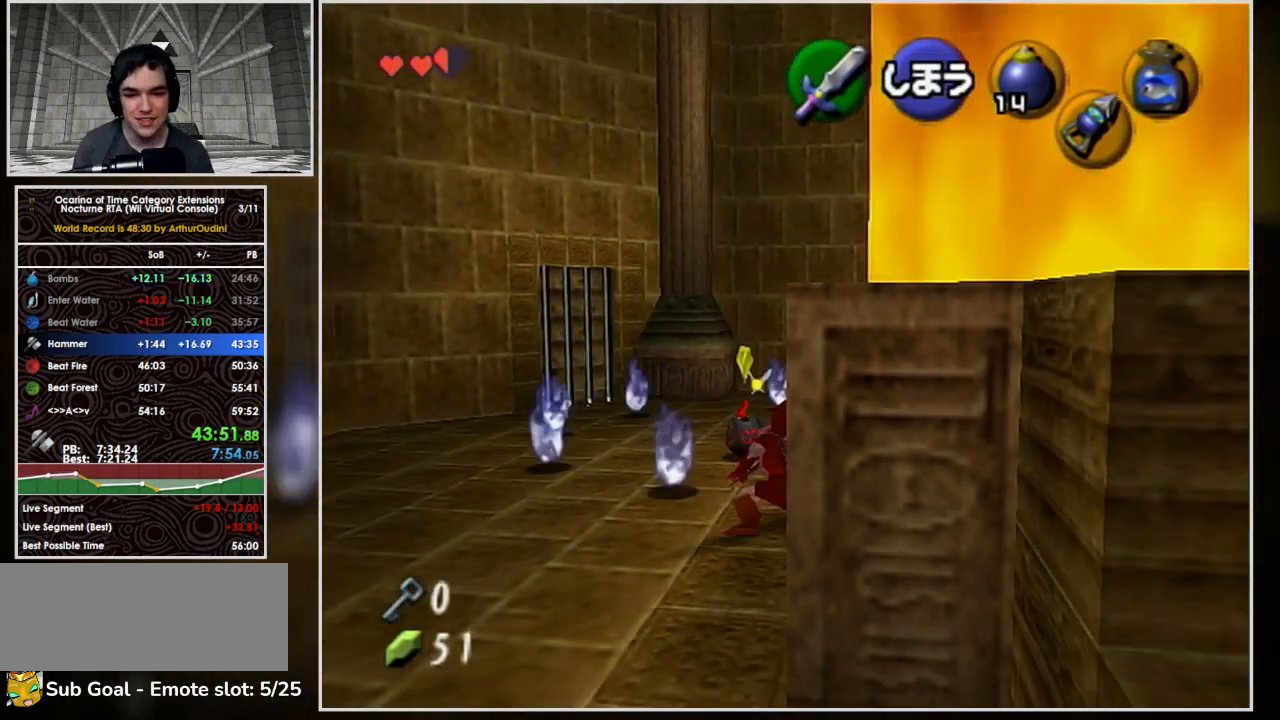
{"buttons": ["B", "R1"], "left_stick": "left", "events": [[167, "R1", "down"], [267, "B", "down"], [333, "left_stick", "up-left"], [367, "B", "up"], [433, "B", "down"], [433, "left_stick", "left"]]}